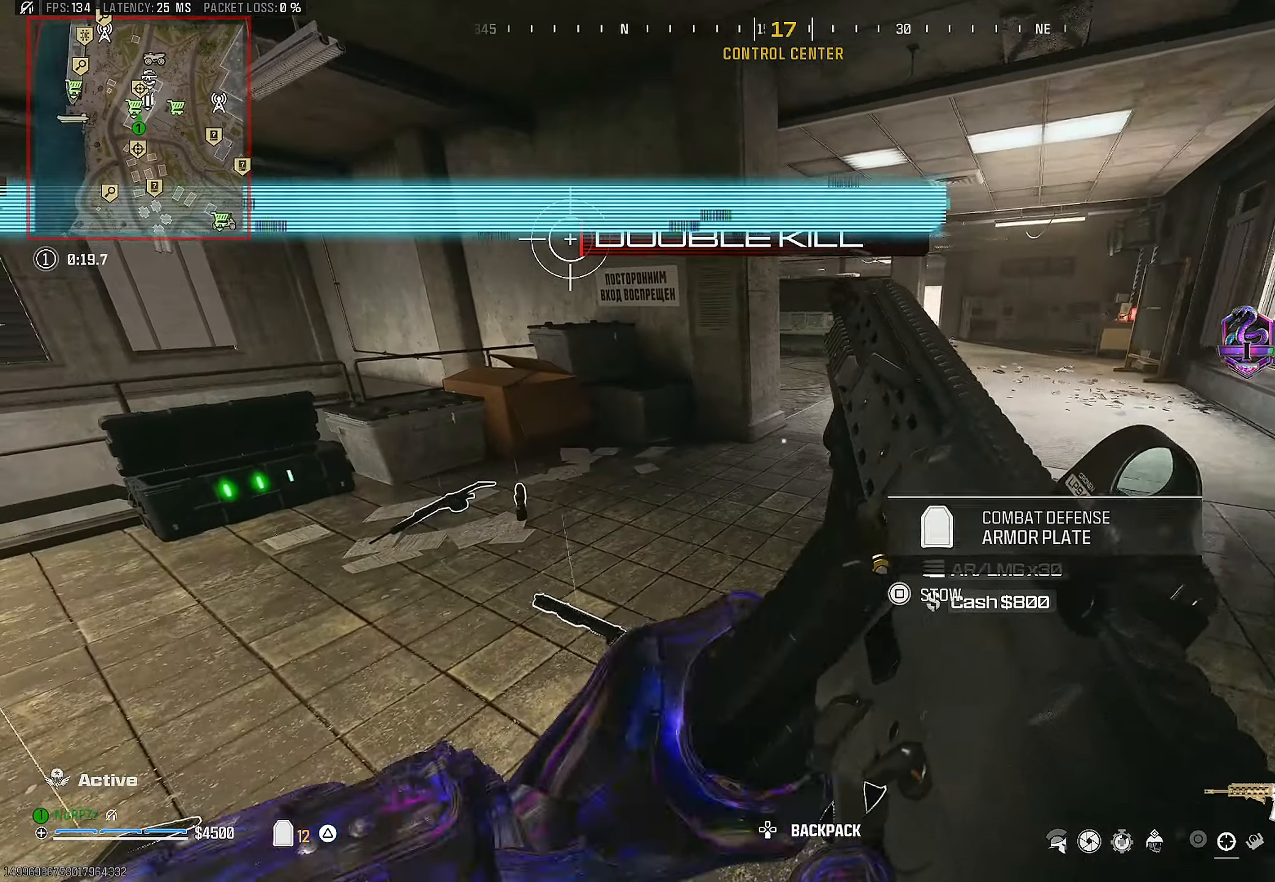
Gameplay with a controller (PlayStation layout); each line is a JSON object with the inputs held at the frame after it. "events" lists button and stick changes between this image and that frame as [ms after this image, input, new state], when the widget could be followed in between. Not read: HOME.
{"buttons": [], "left_stick": "down-left", "right_stick": "right", "events": [[33, "right_stick", "down"], [66, "left_stick", "left"], [83, "right_stick", "down-left"], [266, "right_stick", "center"], [366, "right_stick", "right"], [500, "left_stick", "down-left"]]}
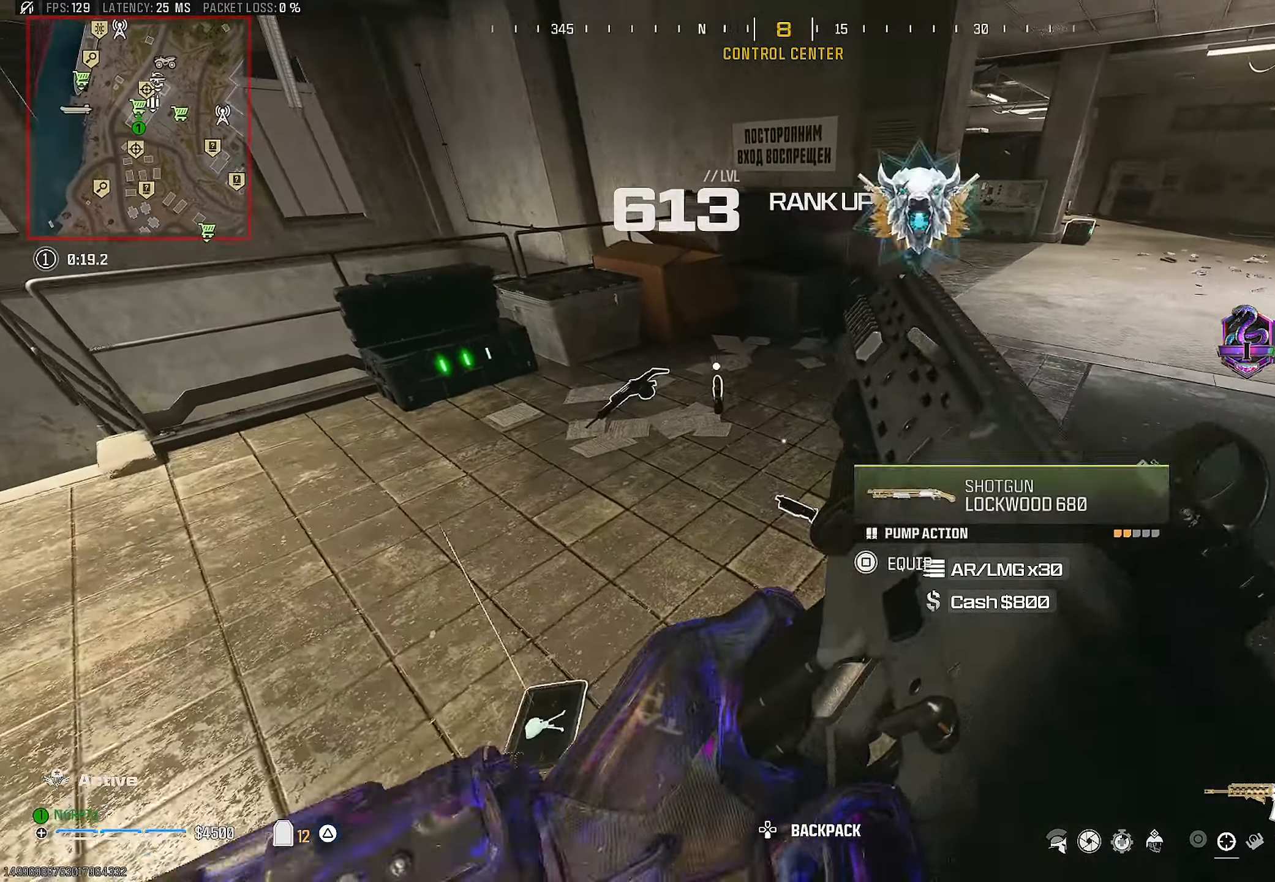
{"buttons": [], "left_stick": "up-left", "right_stick": "center", "events": [[16, "right_stick", "center"], [216, "right_stick", "left"], [300, "TRIANGLE", "down"], [316, "left_stick", "left"], [383, "TRIANGLE", "up"], [433, "left_stick", "up-left"], [450, "right_stick", "center"]]}
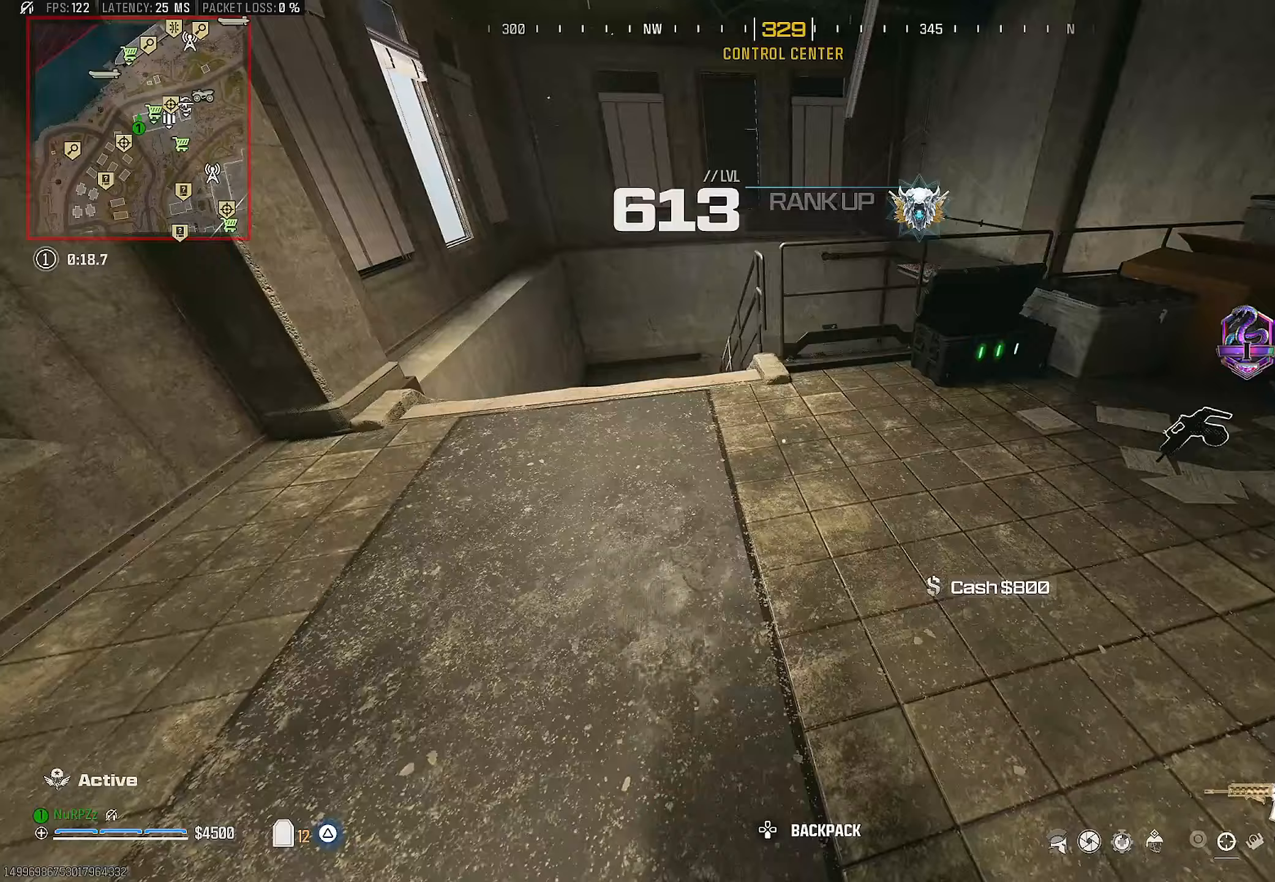
{"buttons": [], "left_stick": "center", "right_stick": "center", "events": [[150, "SQUARE", "down"], [233, "SQUARE", "up"], [233, "left_stick", "down"], [267, "SQUARE", "down"], [350, "SQUARE", "up"], [433, "left_stick", "center"]]}
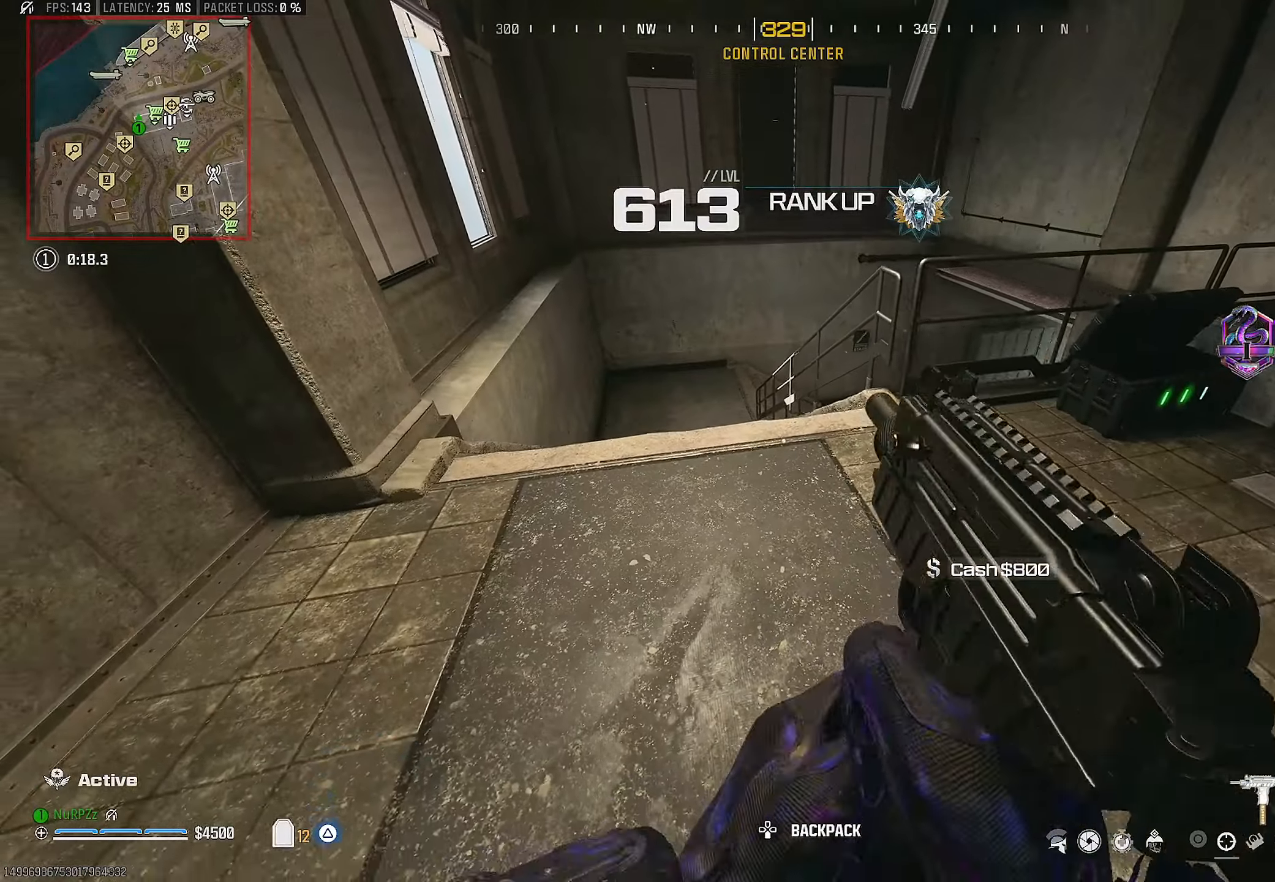
{"buttons": ["CROSS"], "left_stick": "up", "right_stick": "down-right", "events": [[17, "left_stick", "up-left"], [133, "L3", "down"], [267, "L3", "up"], [283, "left_stick", "up"], [333, "right_stick", "right"], [433, "right_stick", "down-right"], [450, "CROSS", "down"]]}
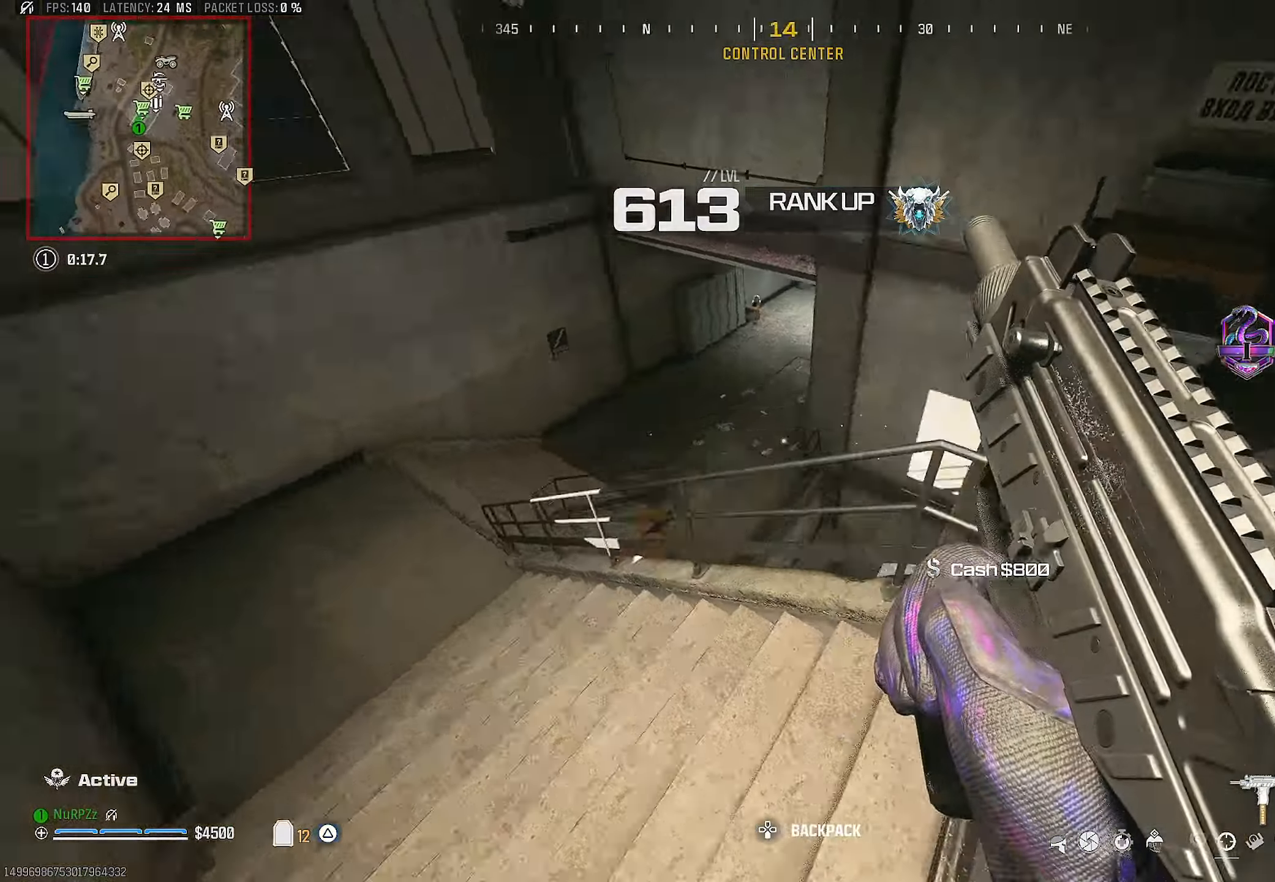
{"buttons": [], "left_stick": "down-left", "right_stick": "center", "events": [[83, "CROSS", "up"], [150, "left_stick", "left"], [183, "right_stick", "right"], [433, "left_stick", "down-left"], [467, "right_stick", "center"]]}
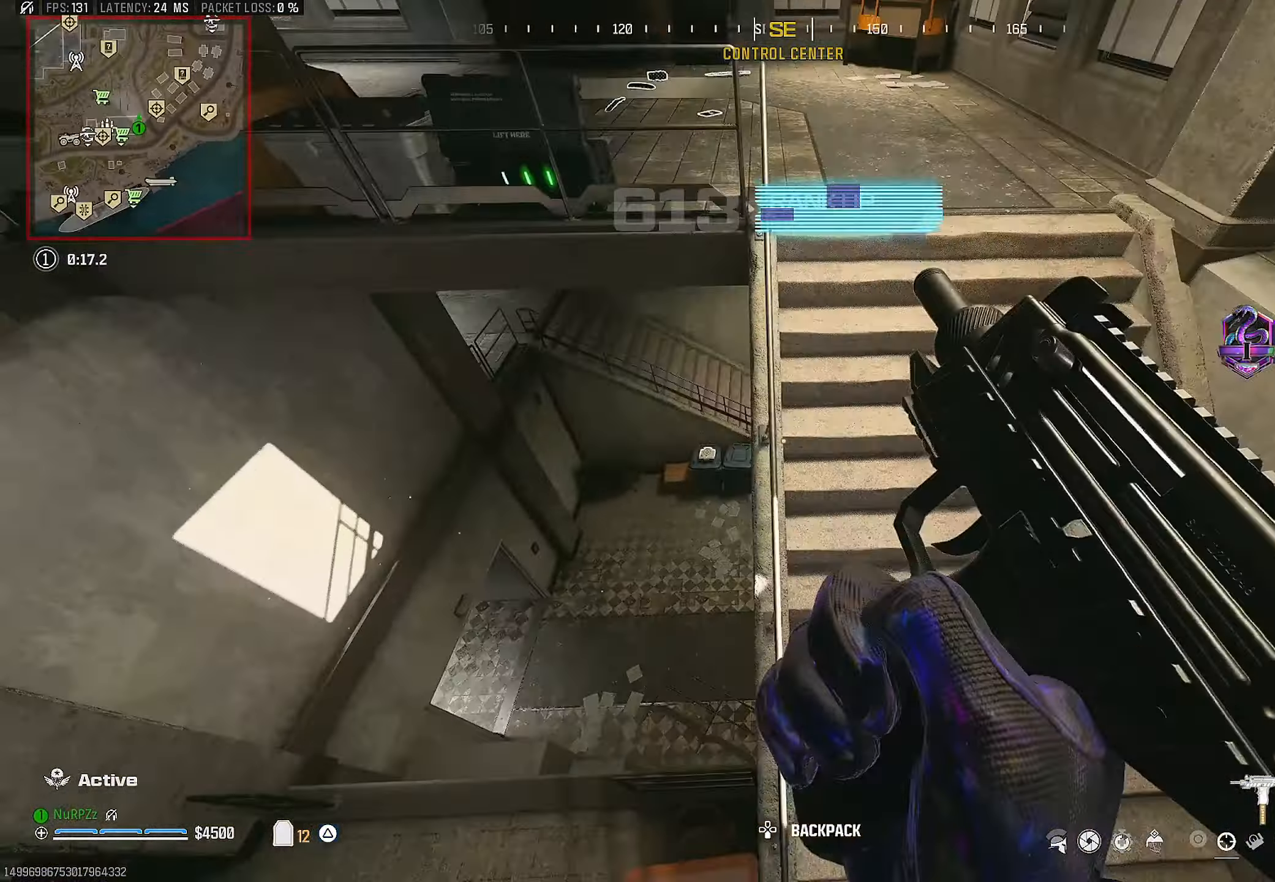
{"buttons": [], "left_stick": "left", "right_stick": "up", "events": [[33, "right_stick", "up"], [117, "left_stick", "down"], [150, "right_stick", "center"], [267, "right_stick", "up"], [333, "left_stick", "down-left"], [450, "left_stick", "left"]]}
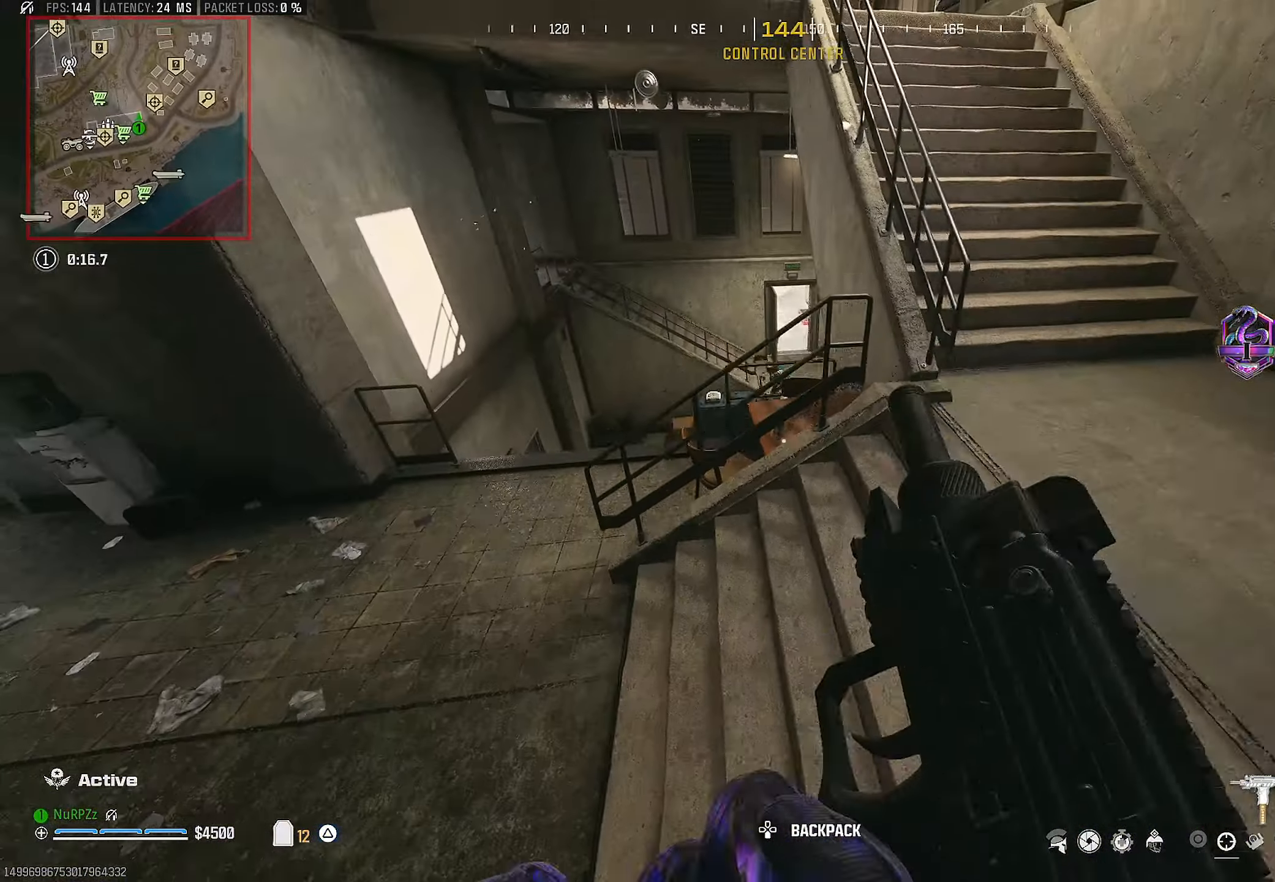
{"buttons": [], "left_stick": "up-left", "right_stick": "up", "events": [[150, "left_stick", "up-left"], [183, "right_stick", "center"], [417, "right_stick", "up"]]}
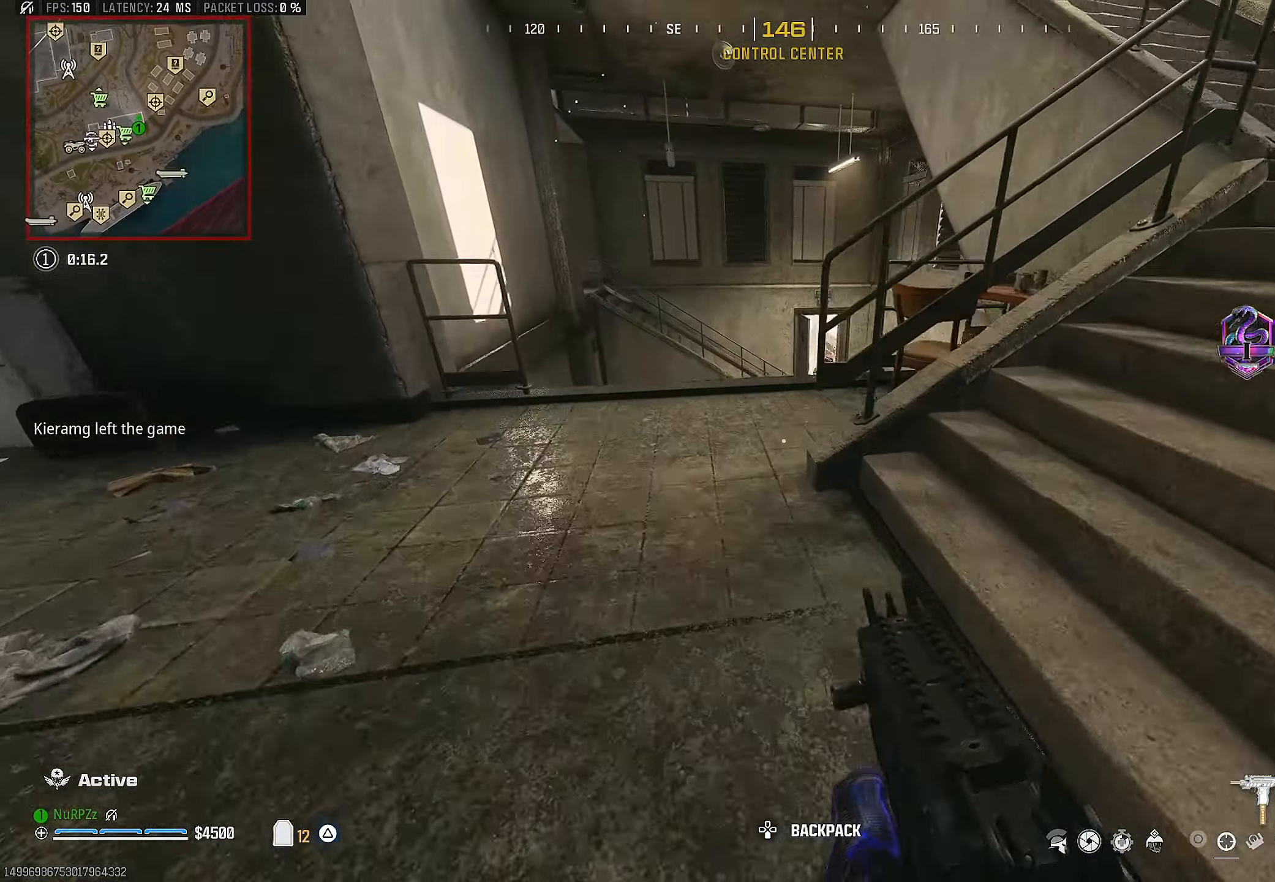
{"buttons": ["L2", "R2"], "left_stick": "down-right", "right_stick": "up-right", "events": [[33, "right_stick", "center"], [117, "right_stick", "up"], [183, "left_stick", "left"], [200, "right_stick", "right"], [217, "L2", "down"], [317, "R2", "down"], [333, "right_stick", "up"], [383, "right_stick", "left"], [433, "right_stick", "center"], [450, "left_stick", "down-right"], [483, "right_stick", "up-right"]]}
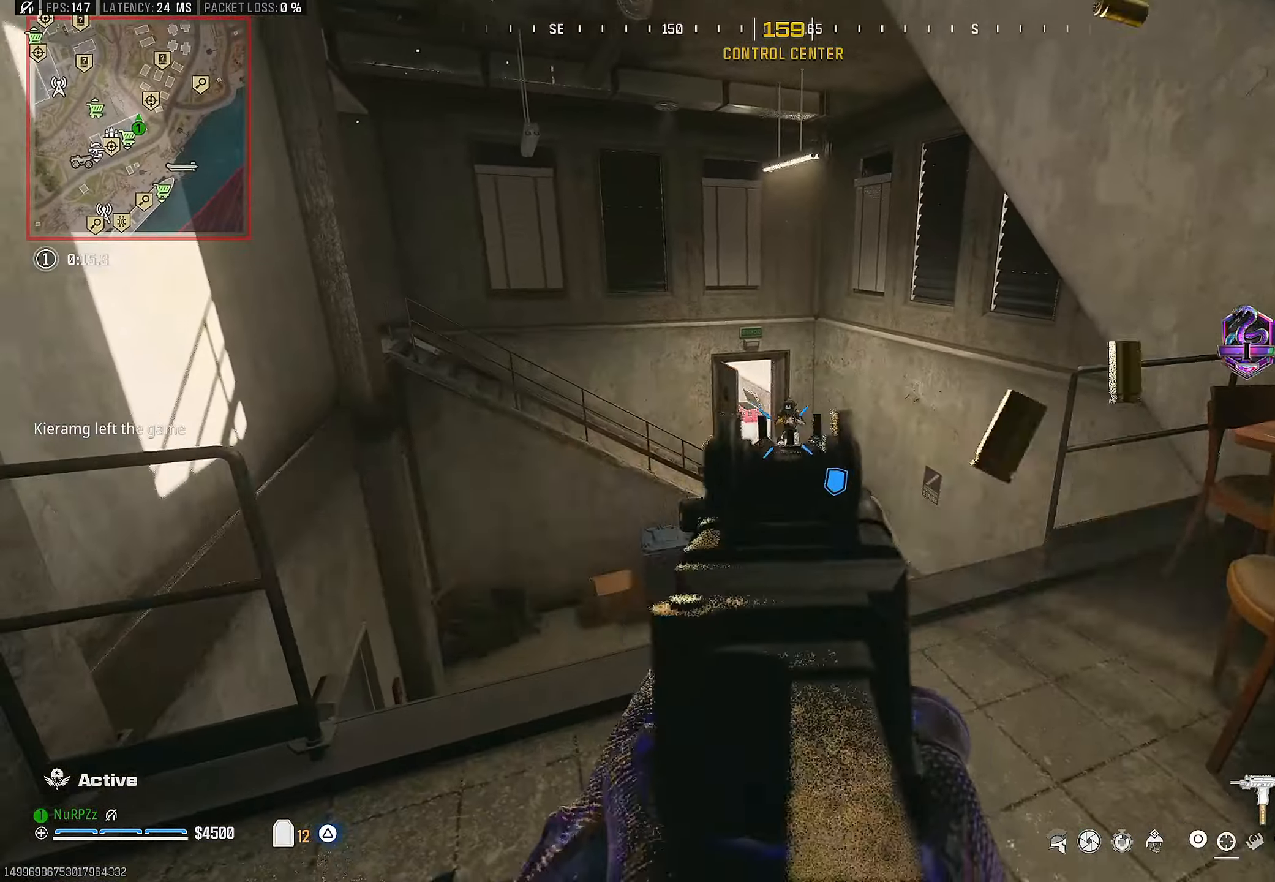
{"buttons": ["L2", "R2"], "left_stick": "up-left", "right_stick": "center", "events": [[67, "right_stick", "center"], [133, "right_stick", "down"], [450, "right_stick", "center"], [500, "left_stick", "up-left"]]}
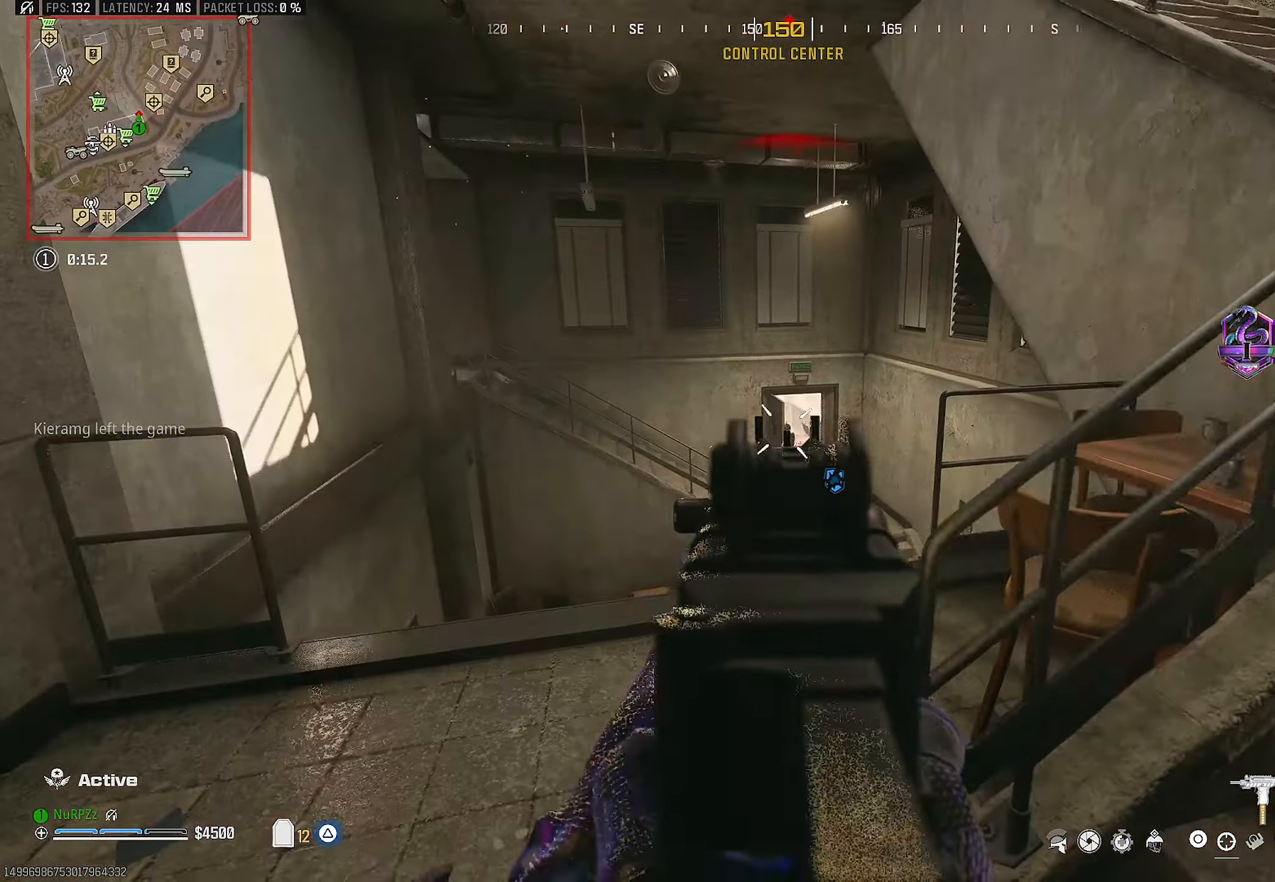
{"buttons": ["L3"], "left_stick": "up-left", "right_stick": "center", "events": [[67, "right_stick", "down"], [100, "left_stick", "down-left"], [167, "left_stick", "down-right"], [283, "right_stick", "center"], [300, "left_stick", "up-left"], [367, "R2", "up"], [367, "right_stick", "right"], [400, "L2", "up"], [417, "L3", "down"], [450, "right_stick", "center"]]}
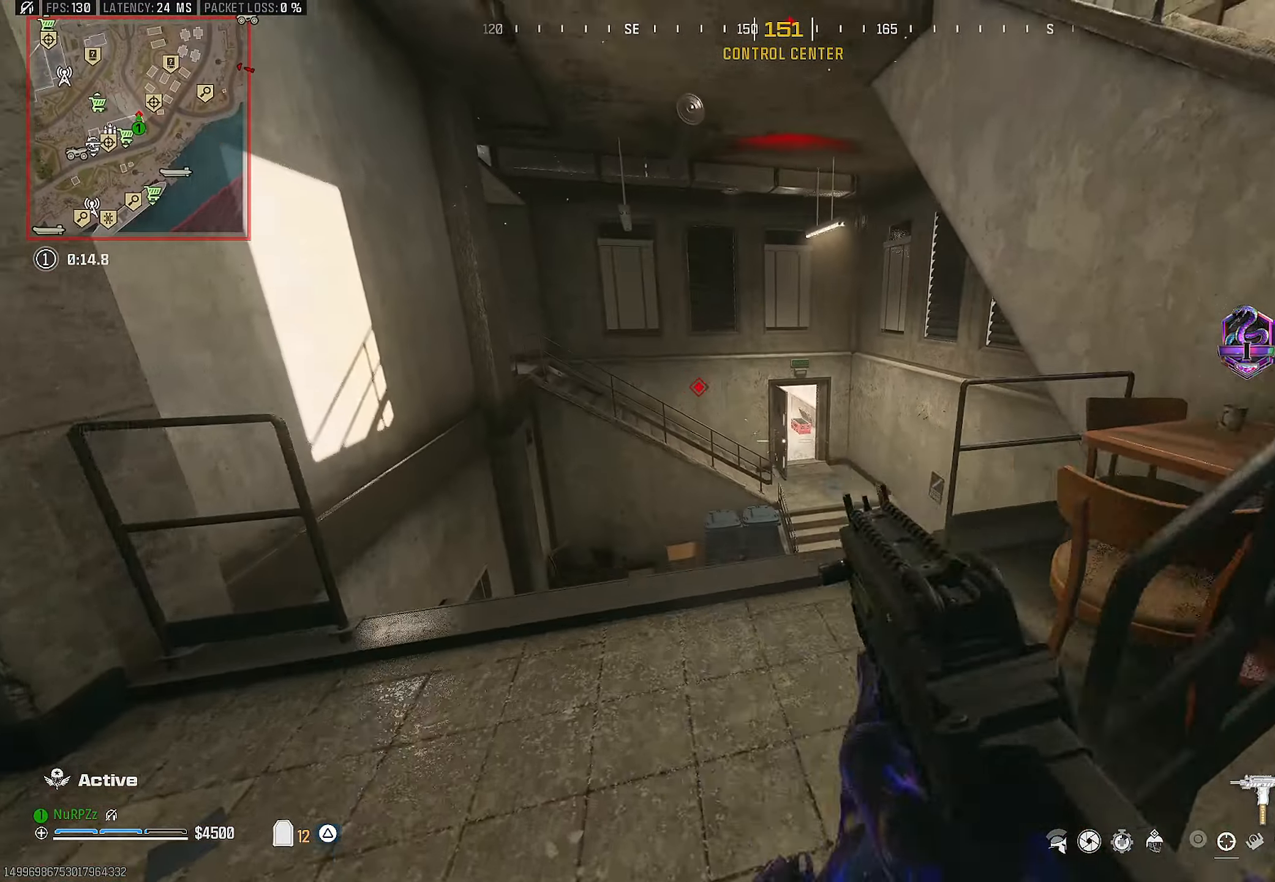
{"buttons": [], "left_stick": "up-right", "right_stick": "center", "events": [[17, "TRIANGLE", "down"], [33, "L3", "up"], [67, "left_stick", "up"], [83, "TRIANGLE", "up"], [117, "L3", "down"], [150, "TRIANGLE", "down"], [217, "left_stick", "up-right"], [283, "TRIANGLE", "up"], [283, "right_stick", "left"], [333, "L3", "up"], [350, "CROSS", "down"], [350, "right_stick", "center"], [417, "SQUARE", "down"], [483, "CROSS", "up"], [483, "SQUARE", "up"]]}
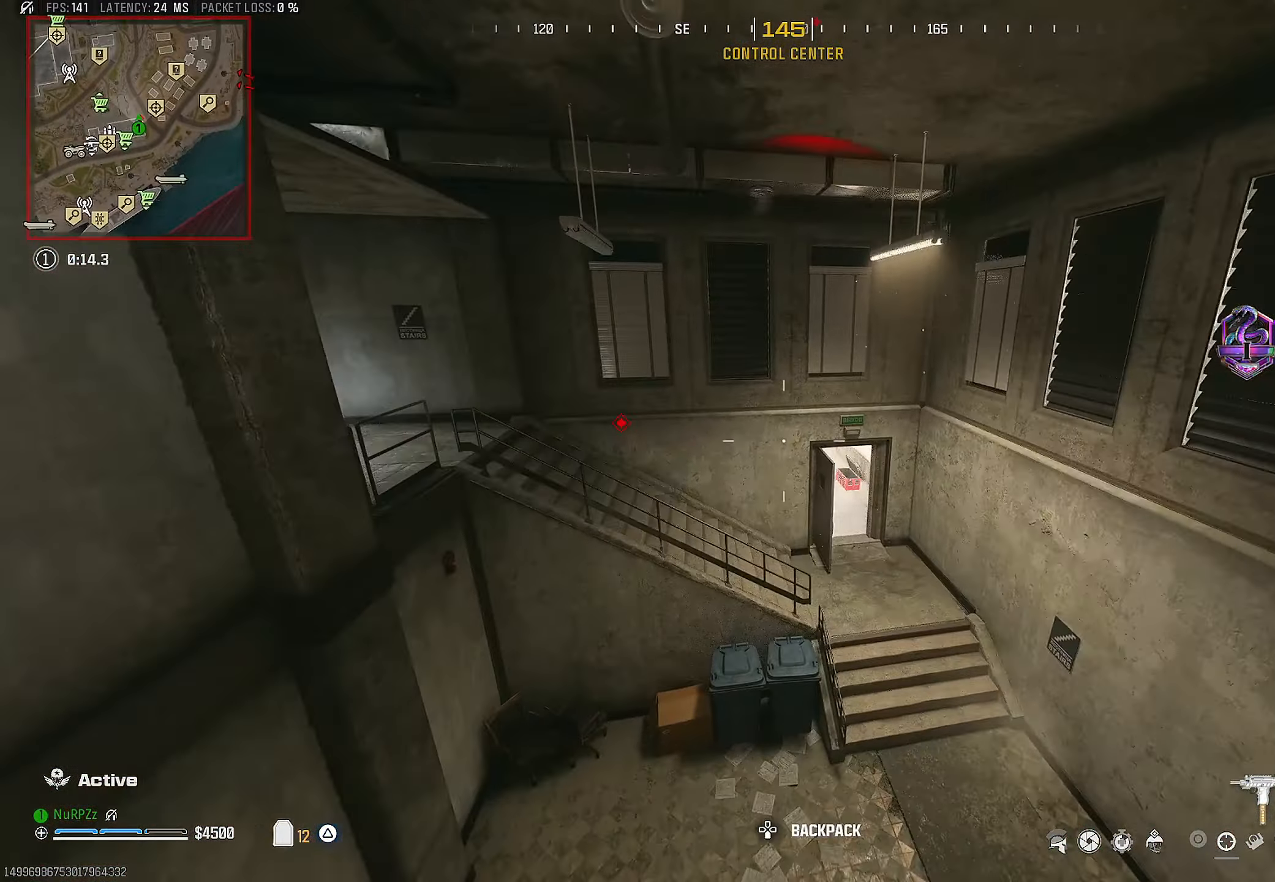
{"buttons": ["TRIANGLE", "L3"], "left_stick": "up-right", "right_stick": "up", "events": [[467, "TRIANGLE", "down"], [483, "right_stick", "up"], [500, "L3", "down"]]}
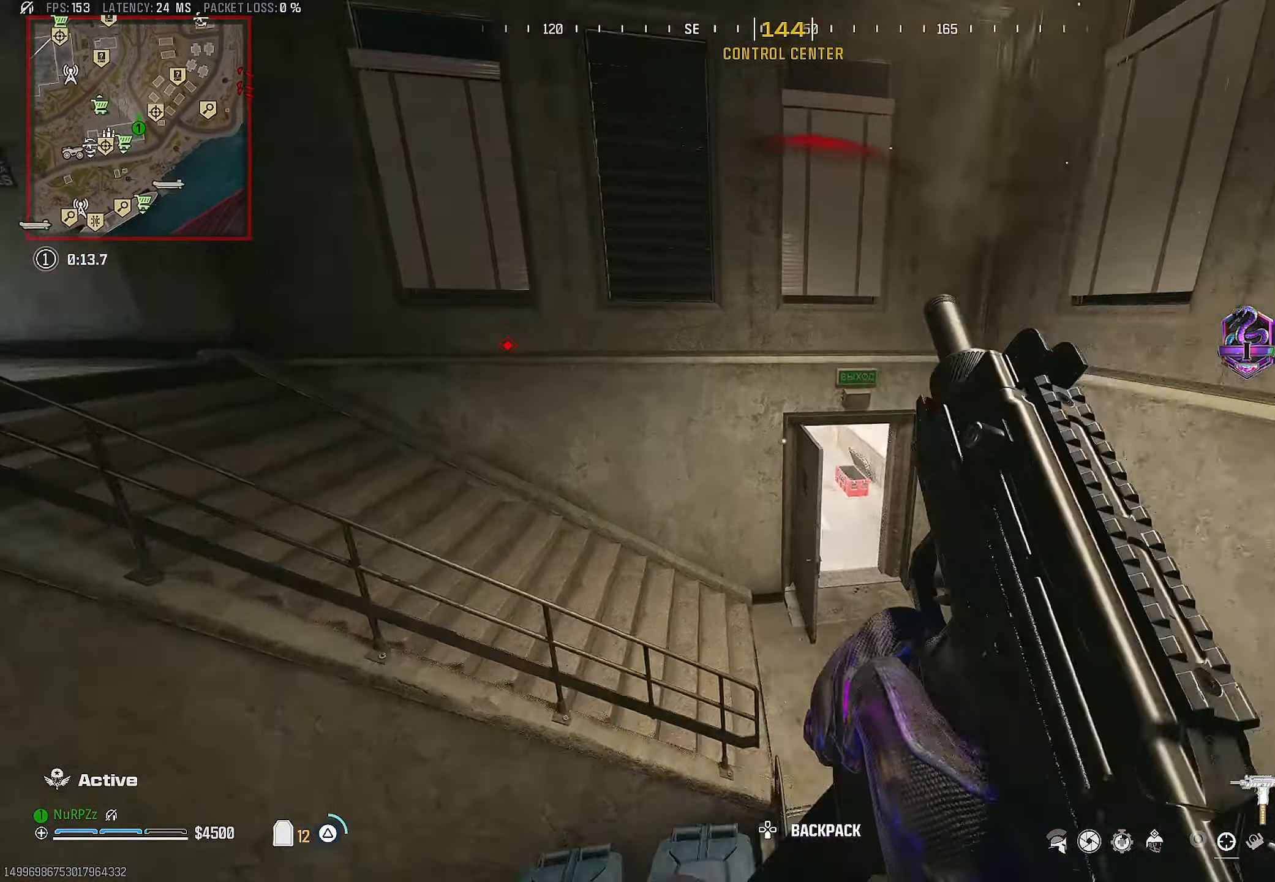
{"buttons": ["L3"], "left_stick": "up-right", "right_stick": "left", "events": [[84, "L3", "up"], [84, "TRIANGLE", "up"], [100, "right_stick", "center"], [234, "L3", "down"], [234, "right_stick", "right"], [284, "L3", "up"], [334, "right_stick", "center"], [367, "L3", "down"], [400, "right_stick", "left"]]}
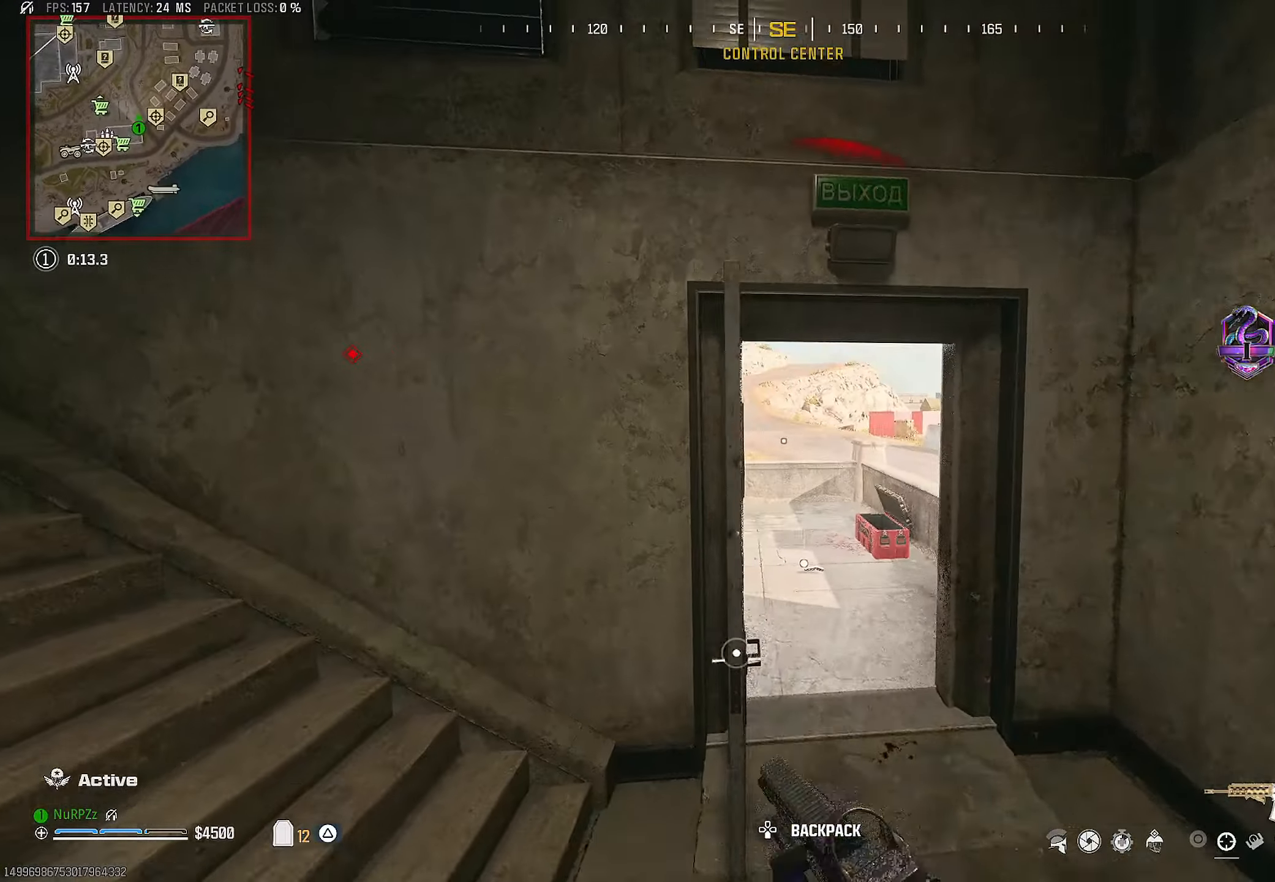
{"buttons": ["L3"], "left_stick": "up-right", "right_stick": "left", "events": [[234, "L3", "up"], [334, "right_stick", "center"], [350, "L3", "down"], [484, "right_stick", "left"]]}
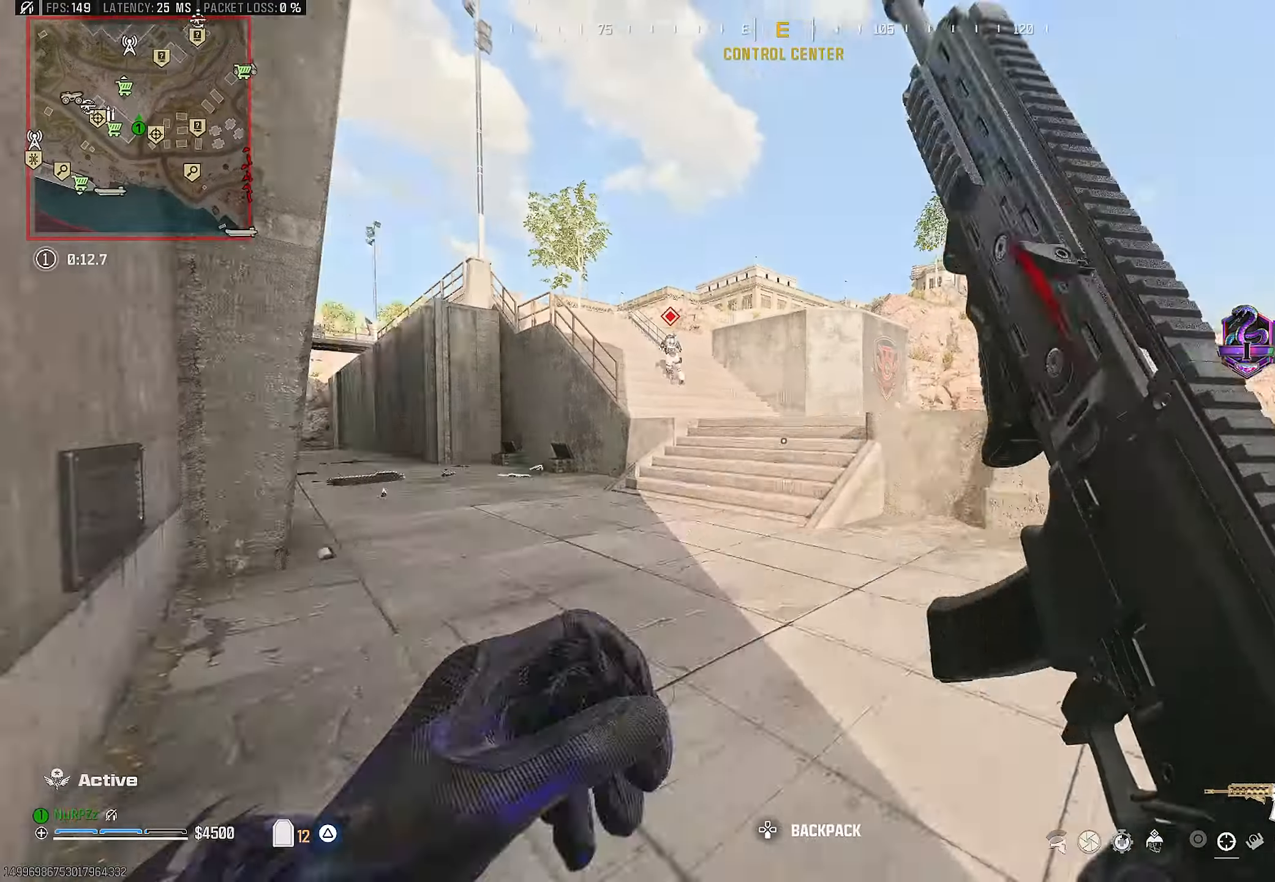
{"buttons": ["L2", "R2"], "left_stick": "up", "right_stick": "right", "events": [[17, "L3", "up"], [17, "left_stick", "up"], [100, "CROSS", "down"], [117, "L2", "down"], [184, "left_stick", "up-left"], [184, "right_stick", "up"], [200, "CROSS", "up"], [250, "R2", "down"], [367, "left_stick", "up"], [367, "right_stick", "center"], [434, "right_stick", "up-right"], [484, "right_stick", "right"]]}
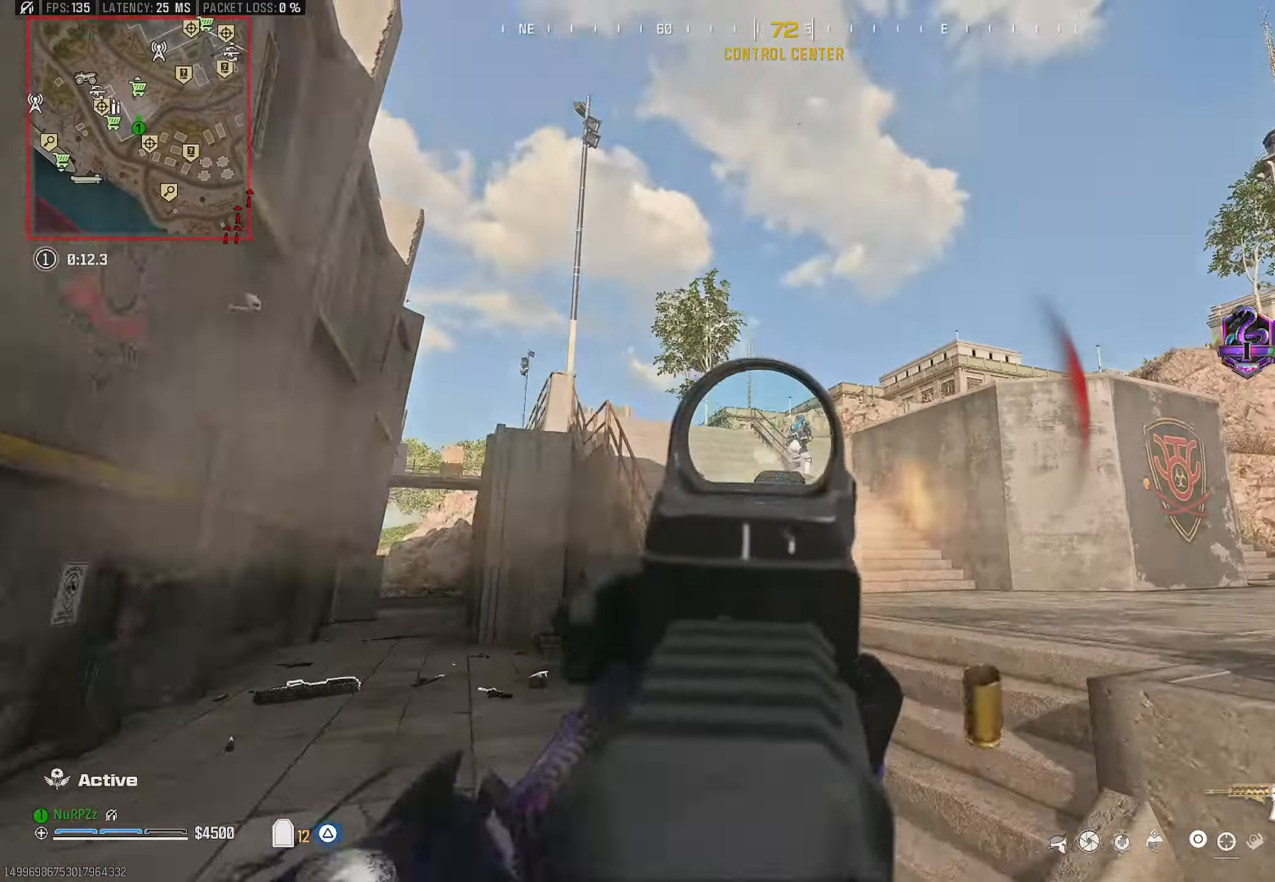
{"buttons": ["L2", "R2"], "left_stick": "up-left", "right_stick": "down-right", "events": [[50, "left_stick", "up-left"], [167, "right_stick", "center"], [334, "right_stick", "down-right"]]}
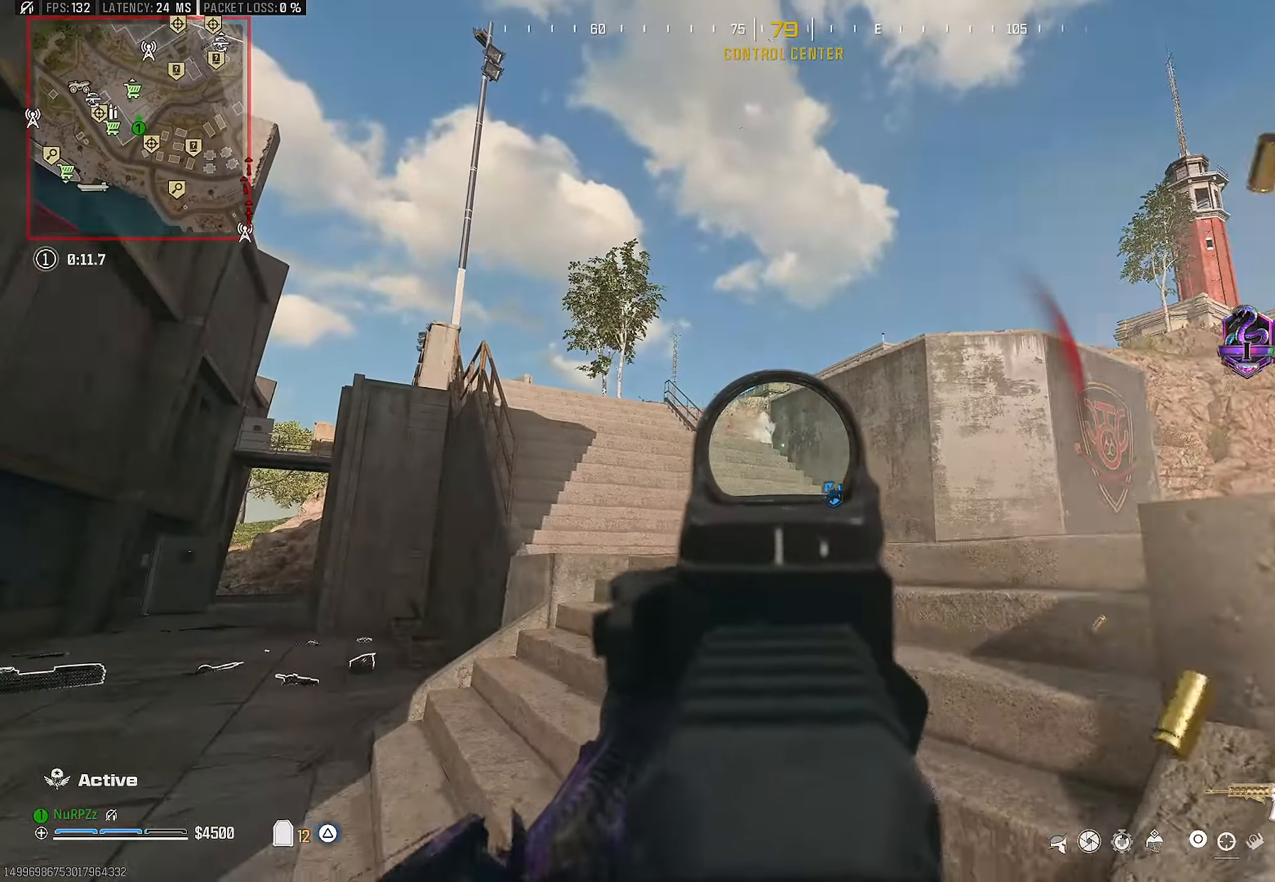
{"buttons": [], "left_stick": "up-left", "right_stick": "center", "events": [[34, "right_stick", "center"], [134, "R2", "up"], [150, "L2", "up"], [167, "L3", "down"], [267, "right_stick", "right"], [367, "right_stick", "center"], [417, "TRIANGLE", "down"], [450, "L3", "up"], [484, "TRIANGLE", "up"]]}
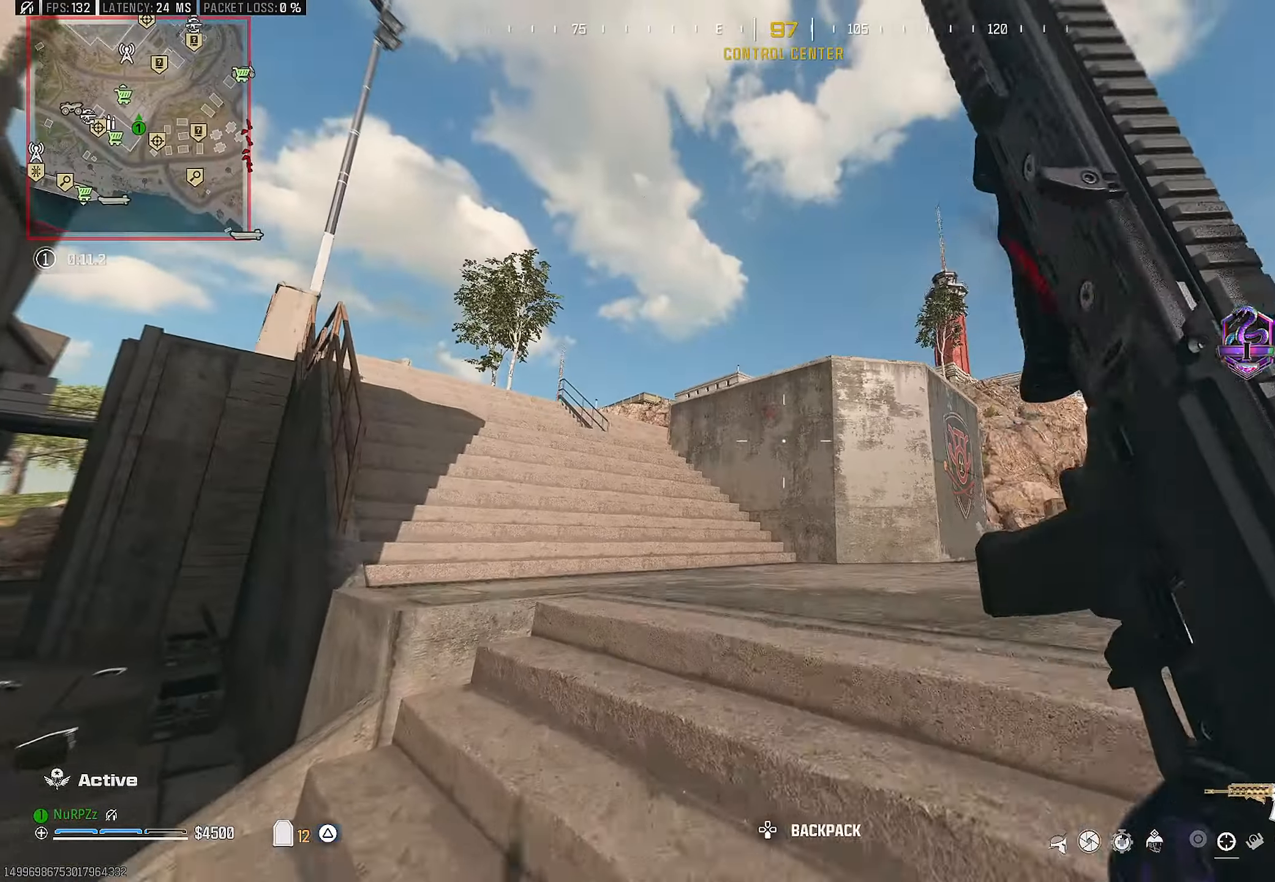
{"buttons": ["L3"], "left_stick": "up-left", "right_stick": "left", "events": [[17, "L3", "down"], [84, "TRIANGLE", "down"], [167, "TRIANGLE", "up"], [334, "right_stick", "left"]]}
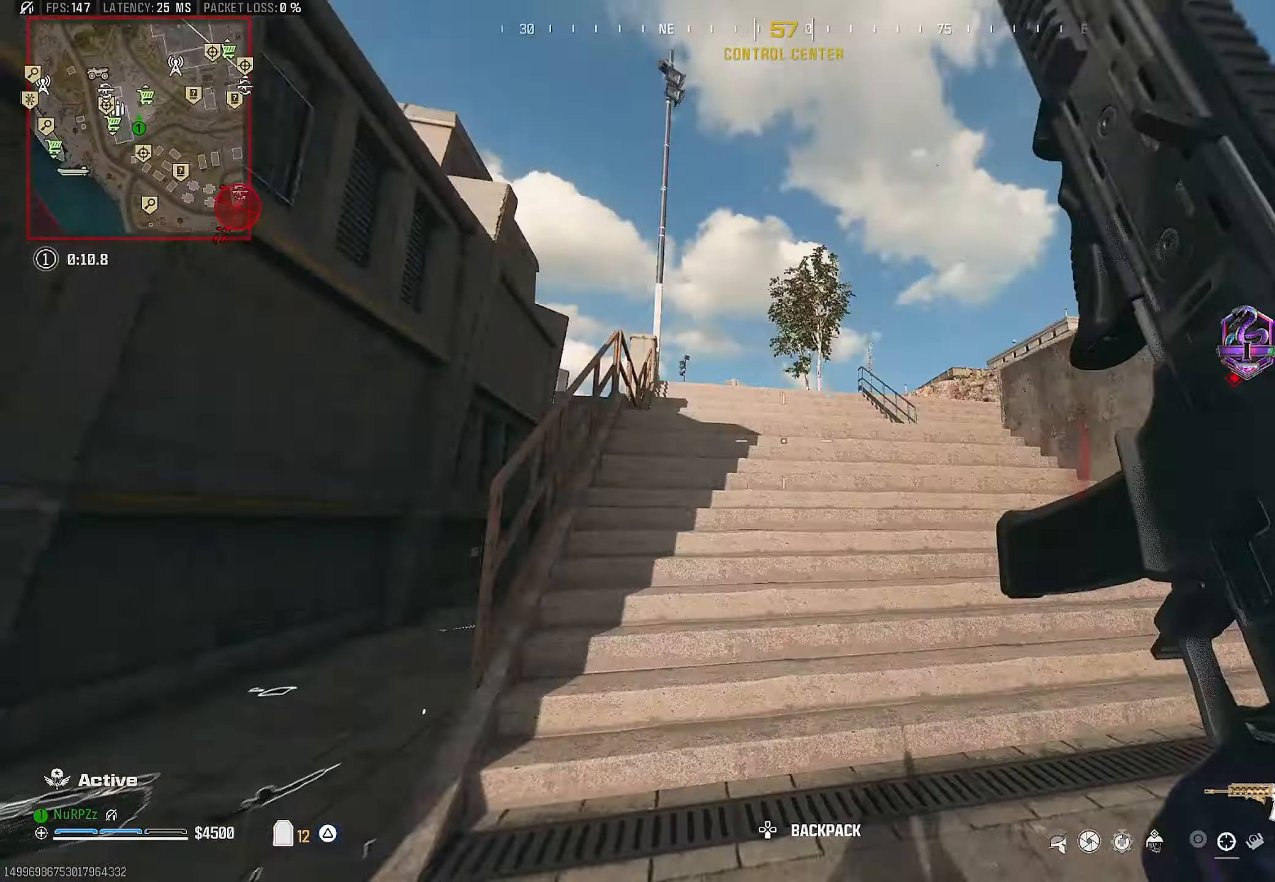
{"buttons": [], "left_stick": "up-left", "right_stick": "center", "events": [[84, "right_stick", "right"], [184, "L3", "up"], [217, "left_stick", "up"], [300, "CROSS", "down"], [317, "right_stick", "center"], [384, "left_stick", "up-left"], [450, "CROSS", "up"]]}
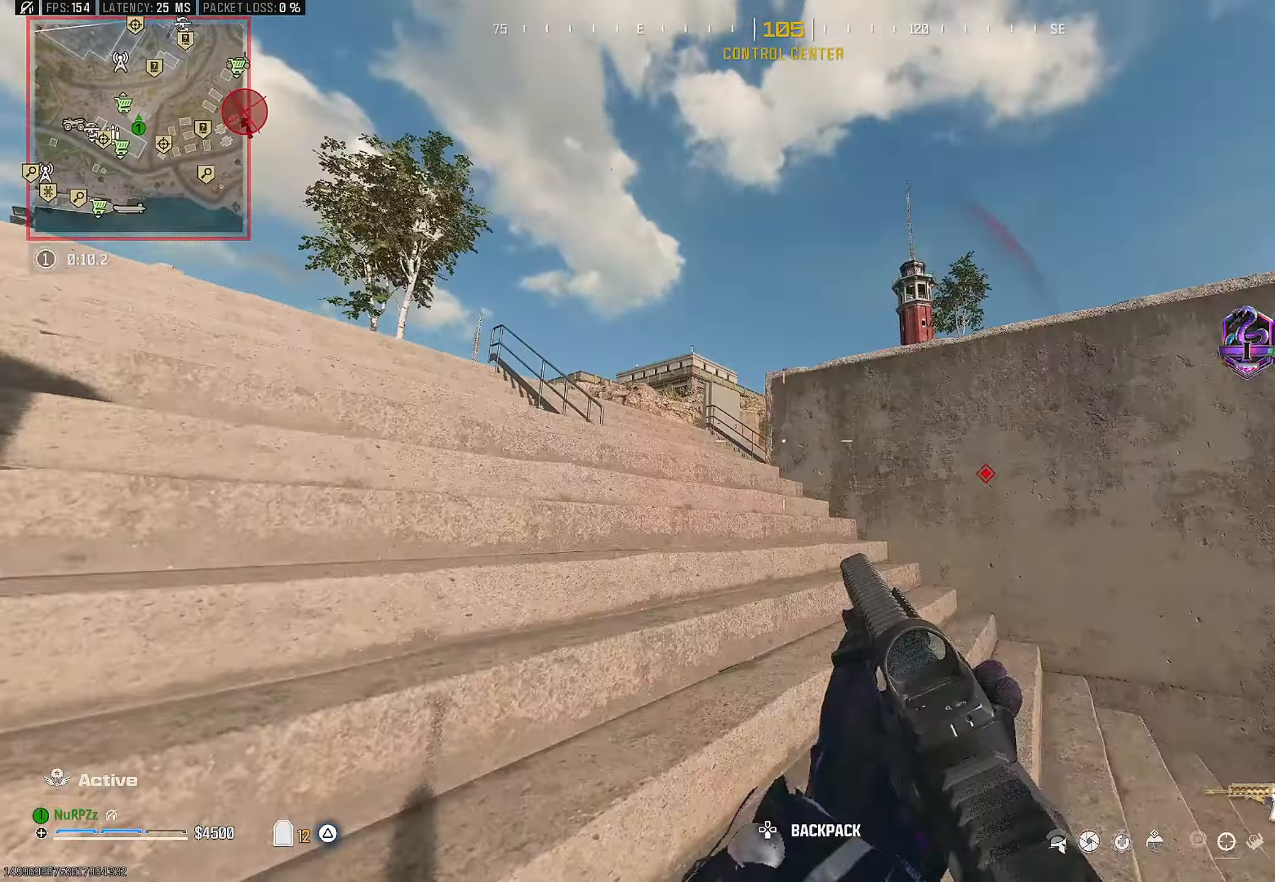
{"buttons": [], "left_stick": "up", "right_stick": "down-right", "events": [[50, "L3", "down"], [67, "right_stick", "down"], [117, "right_stick", "down-right"], [367, "L3", "up"], [434, "left_stick", "up-right"], [484, "left_stick", "up"]]}
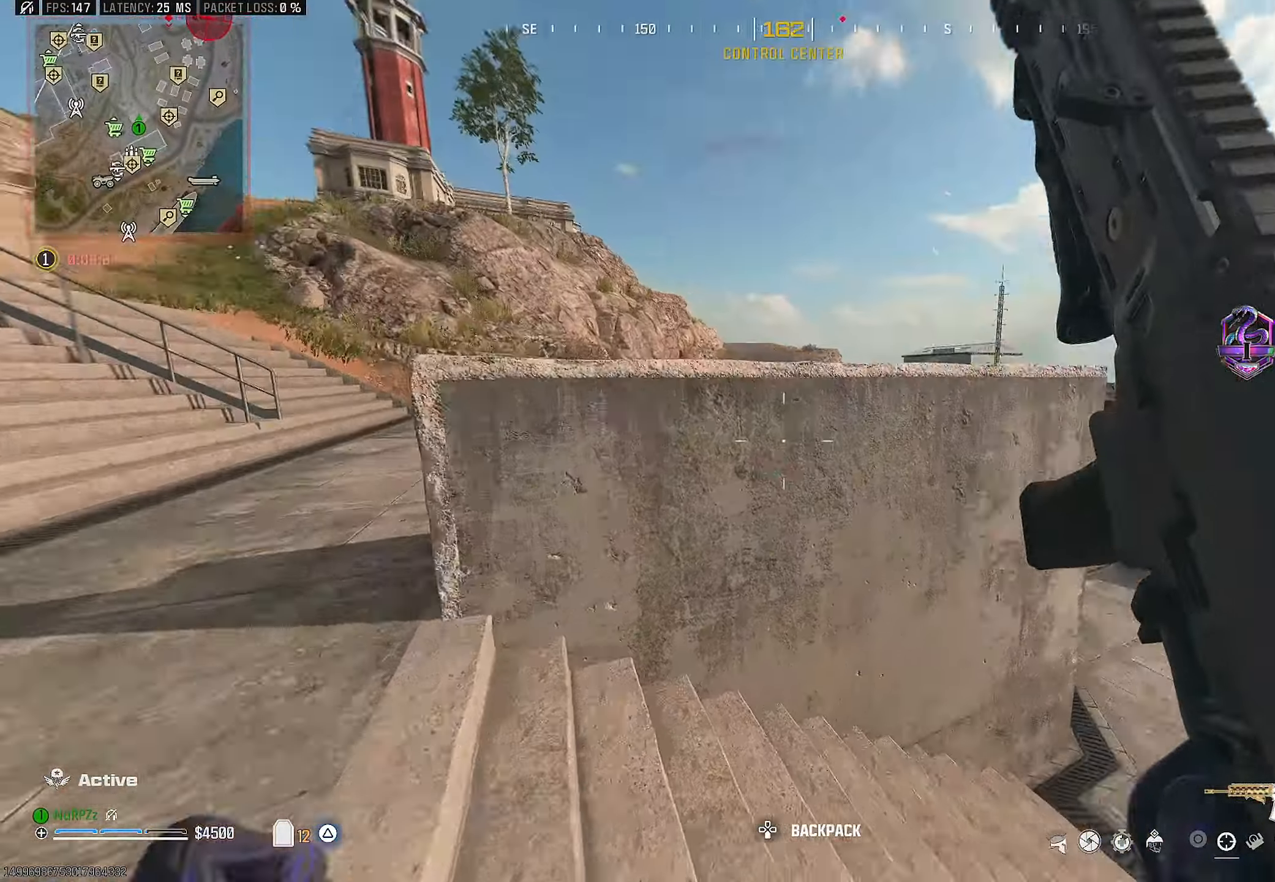
{"buttons": [], "left_stick": "up", "right_stick": "down-right", "events": [[50, "right_stick", "center"], [100, "CROSS", "down"], [200, "right_stick", "down-right"], [217, "CROSS", "up"], [284, "CROSS", "down"], [434, "CROSS", "up"]]}
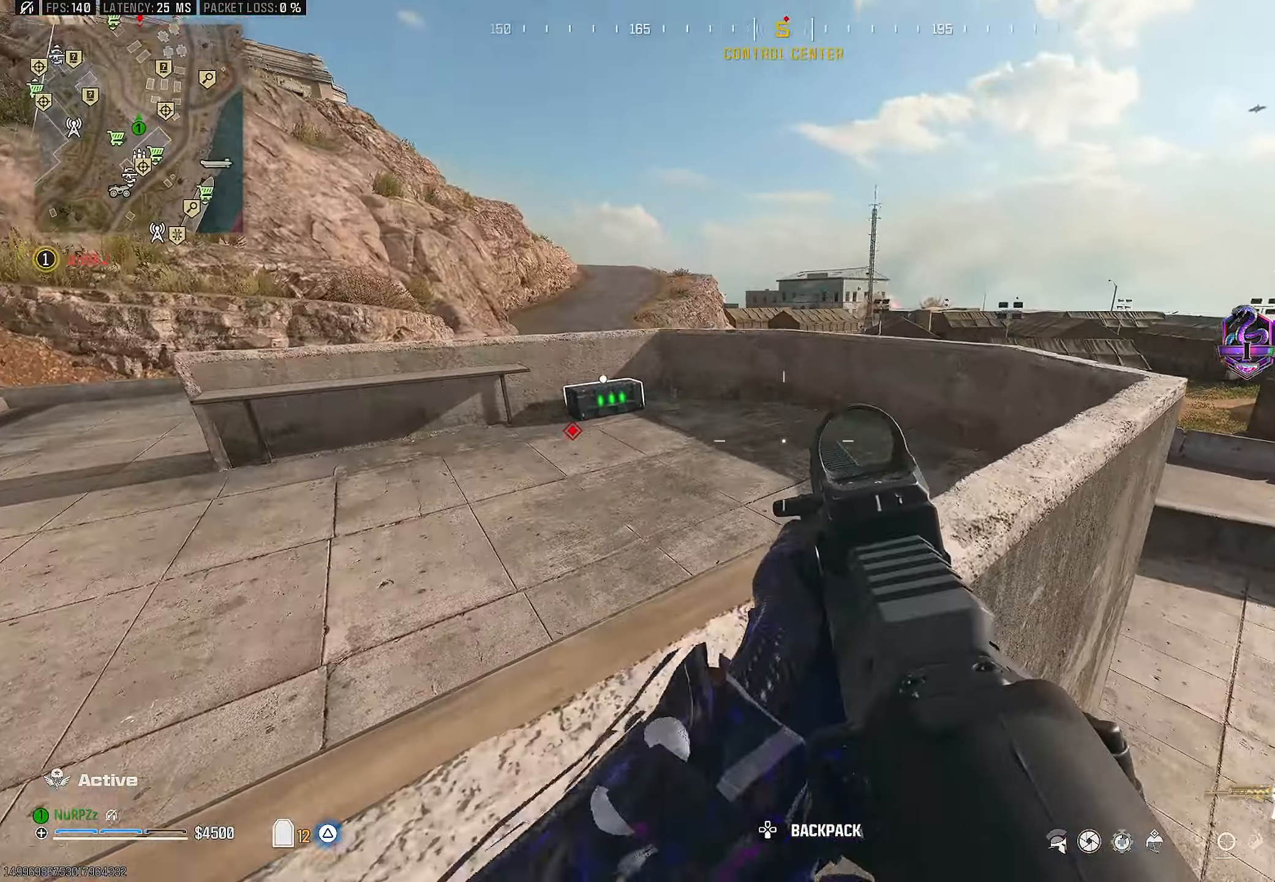
{"buttons": [], "left_stick": "left", "right_stick": "center", "events": [[67, "right_stick", "left"], [117, "left_stick", "up-left"], [200, "right_stick", "up"], [217, "CROSS", "down"], [250, "right_stick", "center"], [284, "left_stick", "up"], [334, "CROSS", "up"], [384, "left_stick", "up-left"], [484, "left_stick", "left"]]}
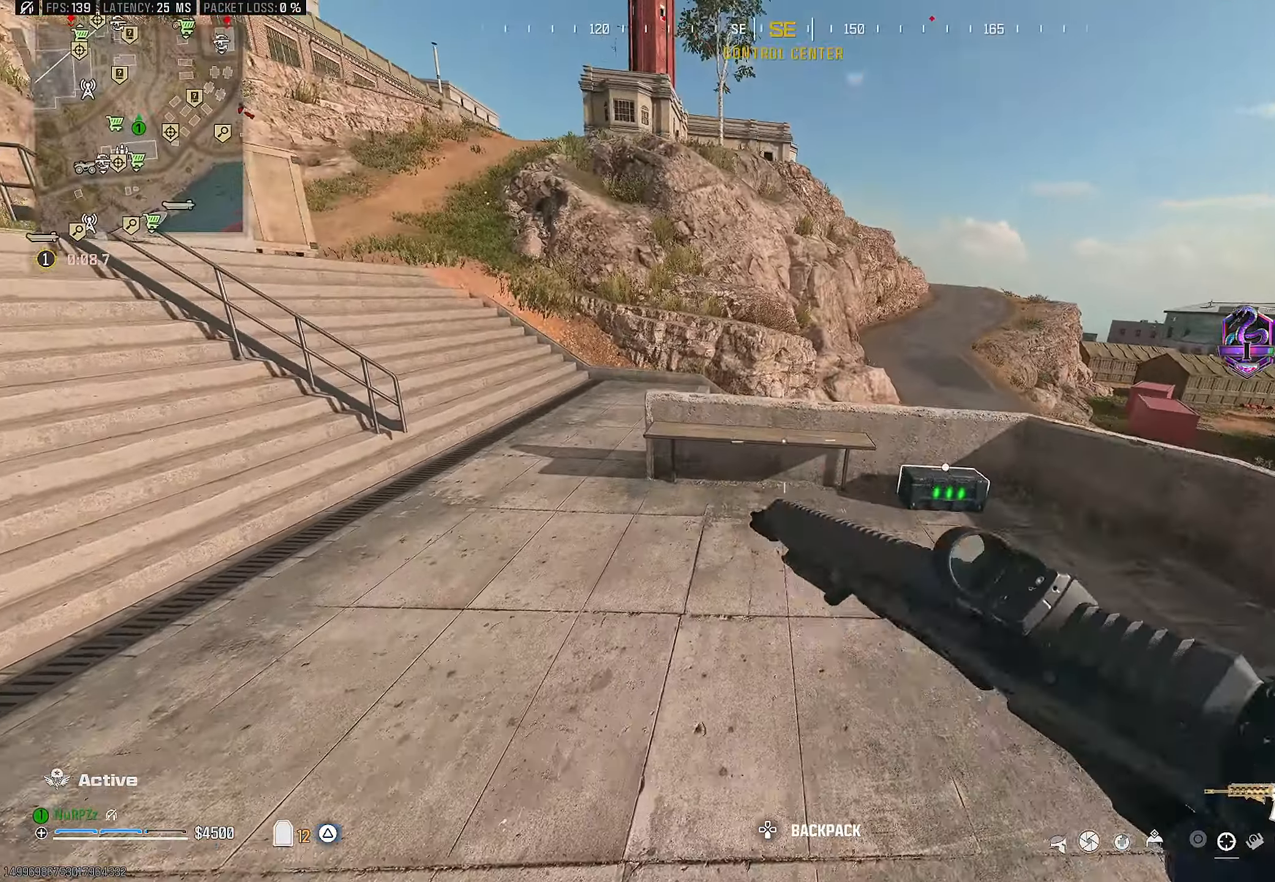
{"buttons": ["L2", "R2"], "left_stick": "left", "right_stick": "left", "events": [[84, "right_stick", "up"], [366, "R2", "down"], [400, "L2", "down"], [433, "right_stick", "left"]]}
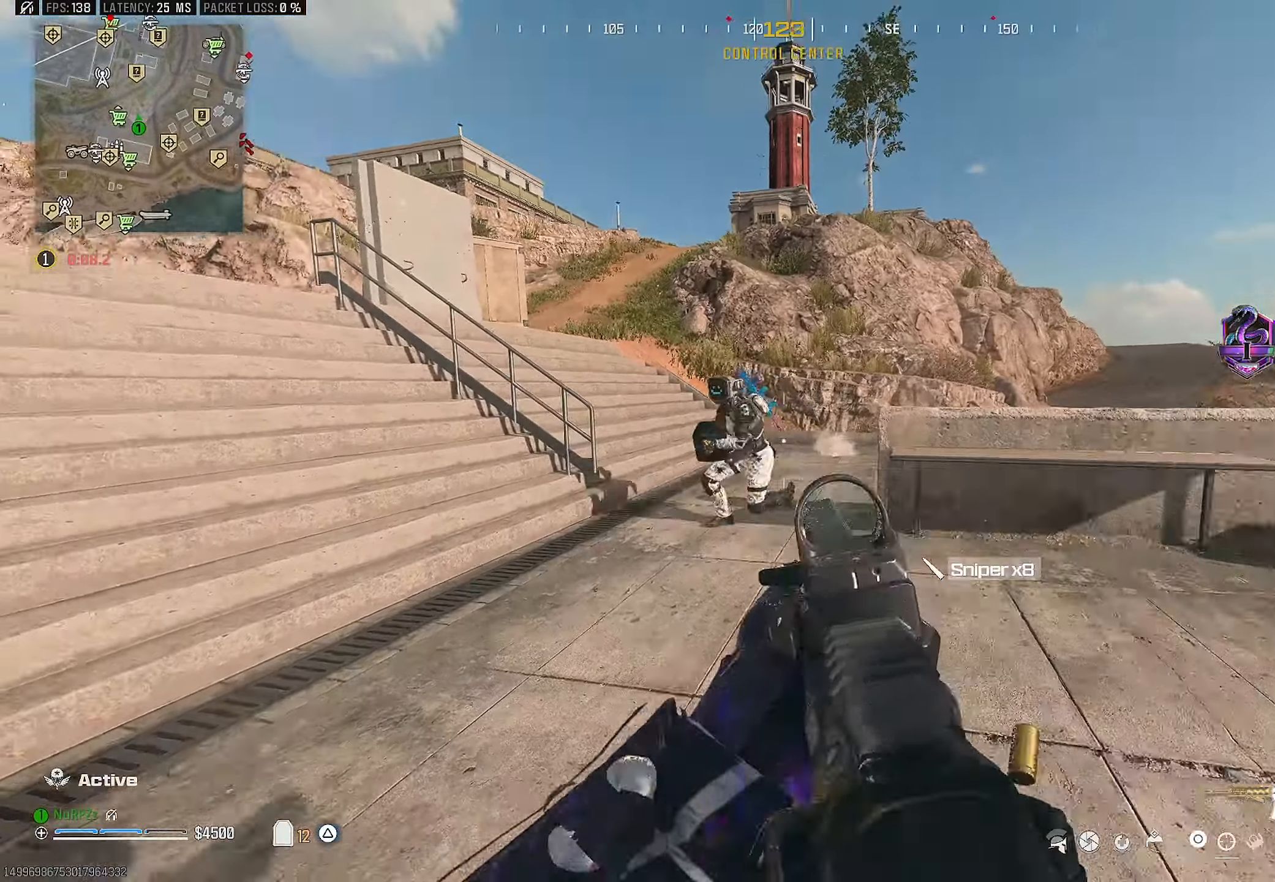
{"buttons": ["R2"], "left_stick": "down-right", "right_stick": "down", "events": [[66, "right_stick", "down-left"], [233, "right_stick", "right"], [300, "left_stick", "down-right"], [383, "right_stick", "down"], [433, "L2", "up"]]}
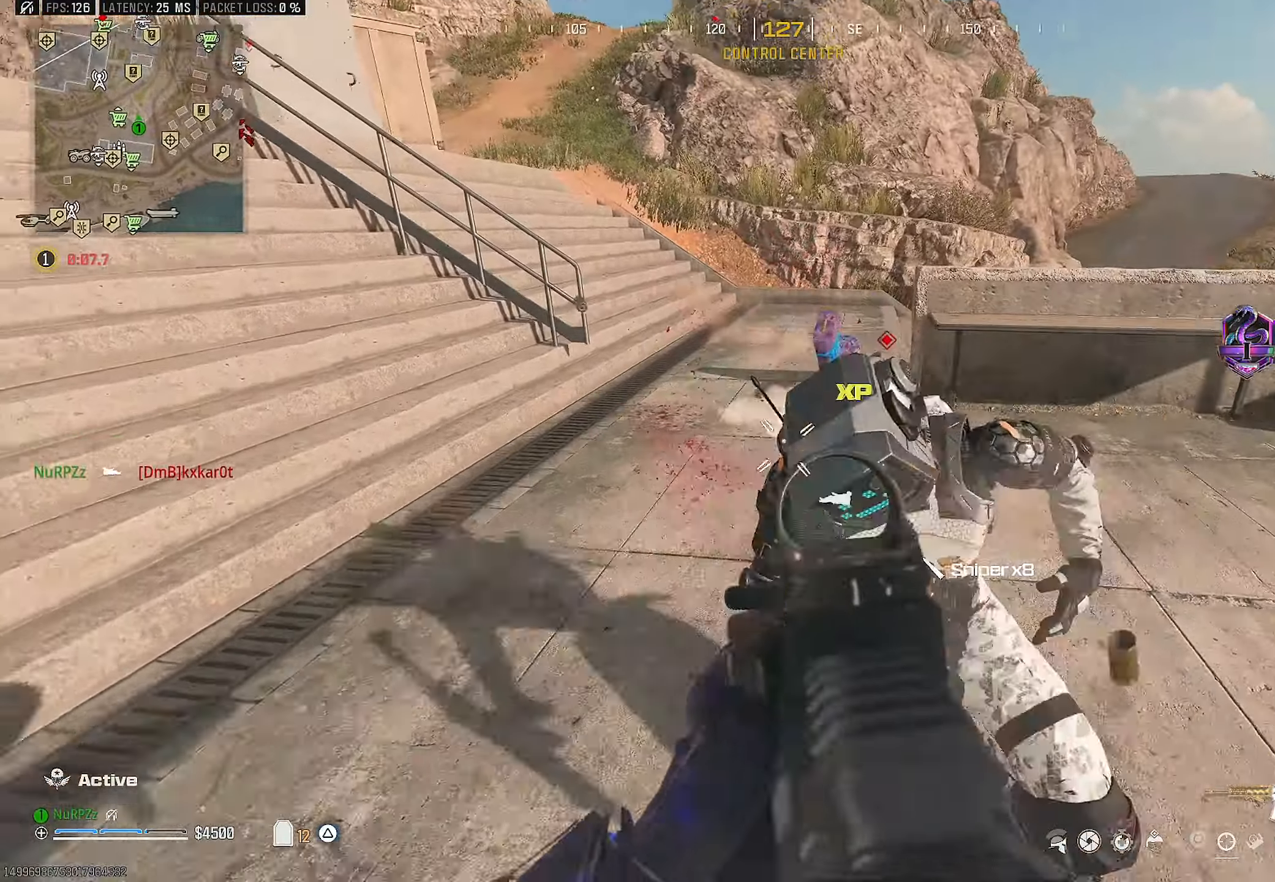
{"buttons": ["R2"], "left_stick": "down-right", "right_stick": "down", "events": [[133, "right_stick", "right"], [200, "right_stick", "down"], [250, "right_stick", "down-left"], [300, "R2", "up"], [383, "right_stick", "down"], [500, "R2", "down"]]}
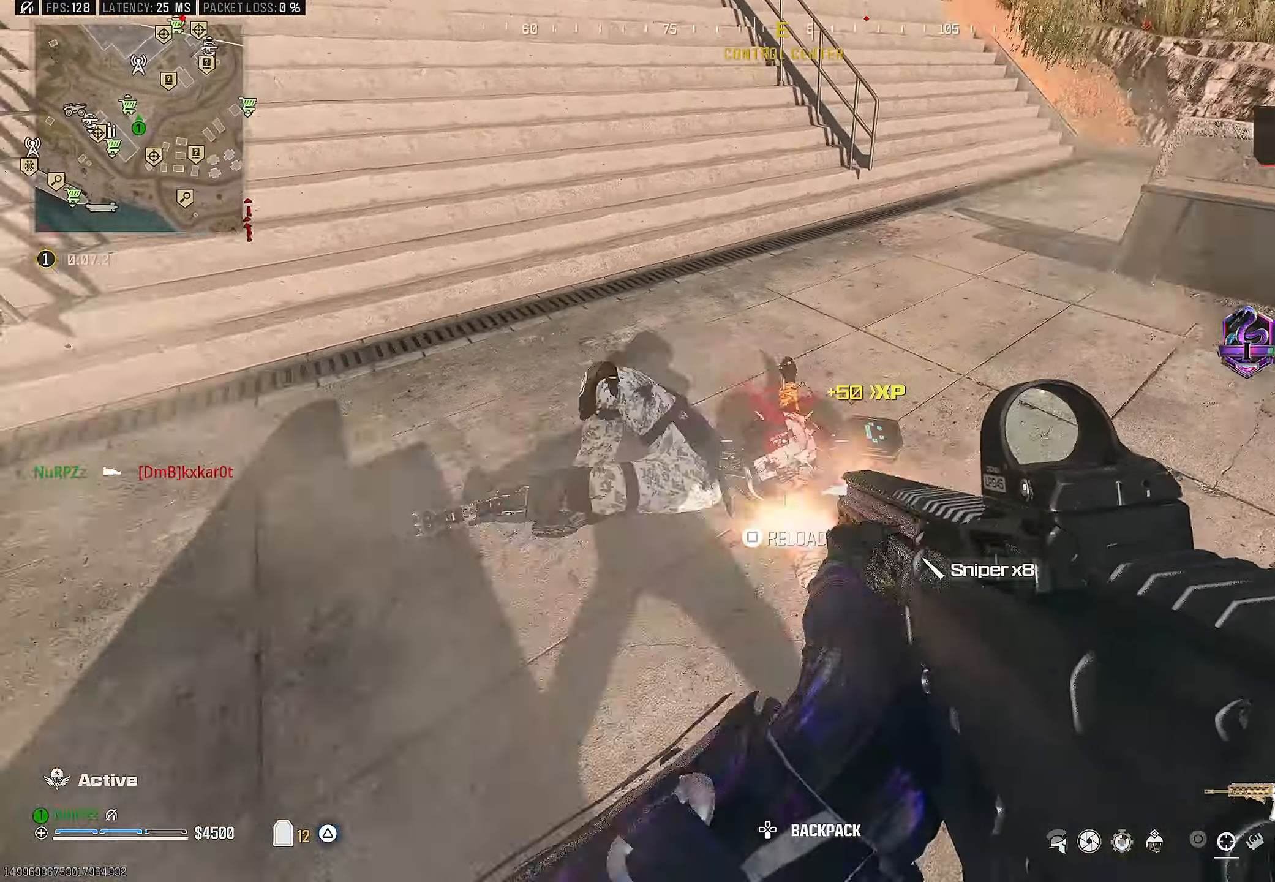
{"buttons": ["R2"], "left_stick": "down-right", "right_stick": "up", "events": [[66, "right_stick", "center"], [216, "right_stick", "up"], [283, "right_stick", "center"], [466, "right_stick", "up"]]}
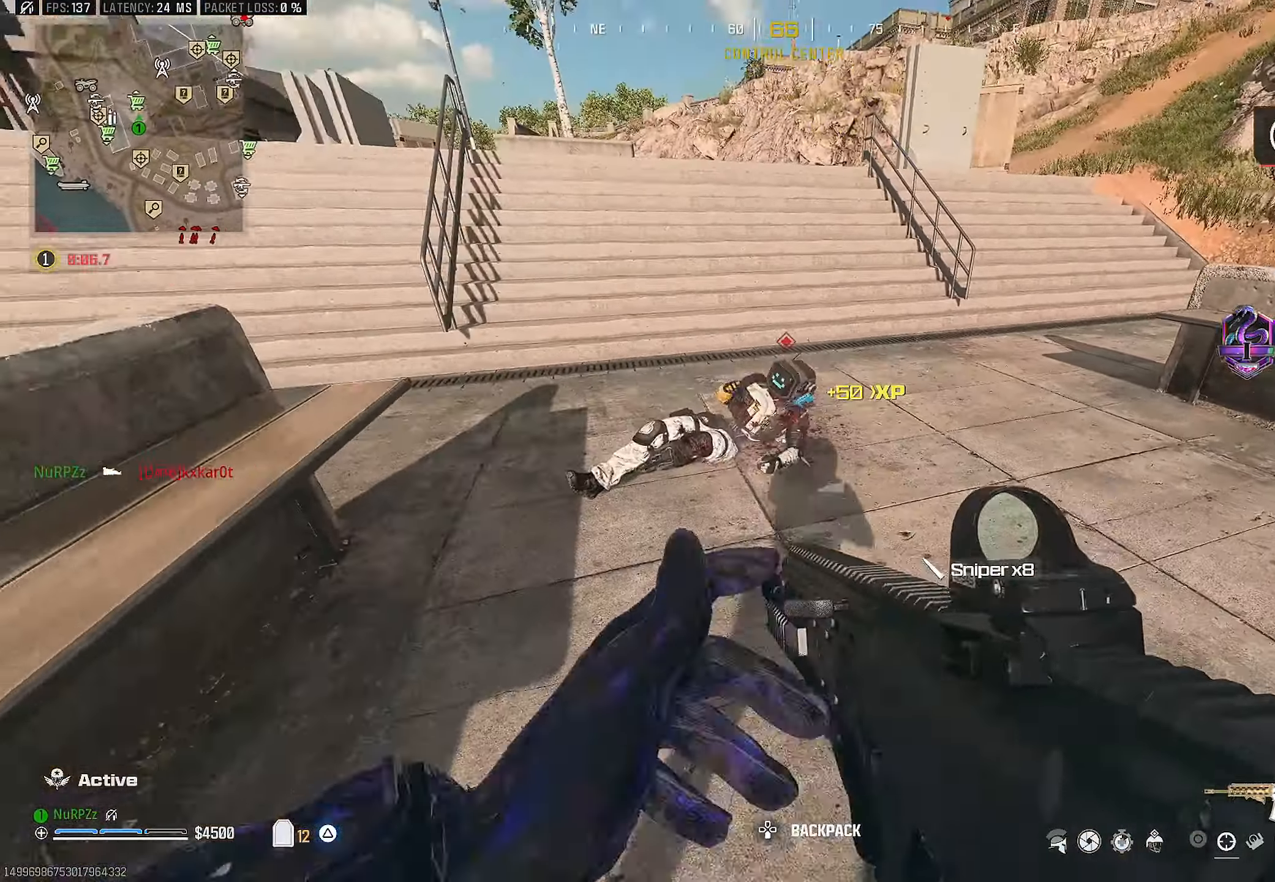
{"buttons": [], "left_stick": "down-right", "right_stick": "center", "events": [[66, "right_stick", "center"], [150, "R2", "up"], [200, "right_stick", "left"], [233, "left_stick", "up-right"], [250, "TRIANGLE", "down"], [300, "right_stick", "center"], [333, "TRIANGLE", "up"], [483, "left_stick", "down-right"]]}
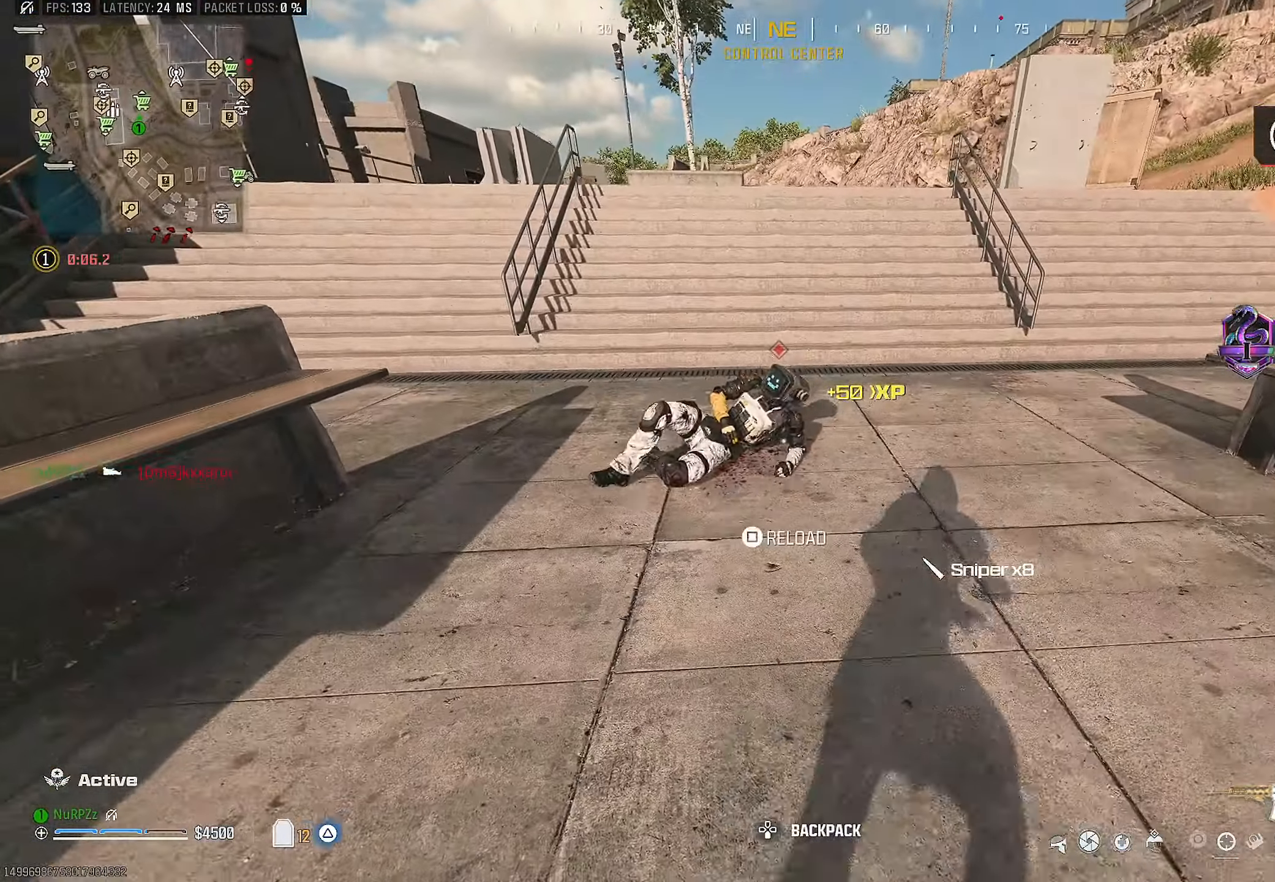
{"buttons": ["R2"], "left_stick": "down", "right_stick": "center", "events": [[33, "R2", "down"], [33, "left_stick", "down-left"], [83, "left_stick", "left"], [366, "right_stick", "up-right"], [400, "left_stick", "down-left"], [466, "right_stick", "center"], [500, "left_stick", "down"]]}